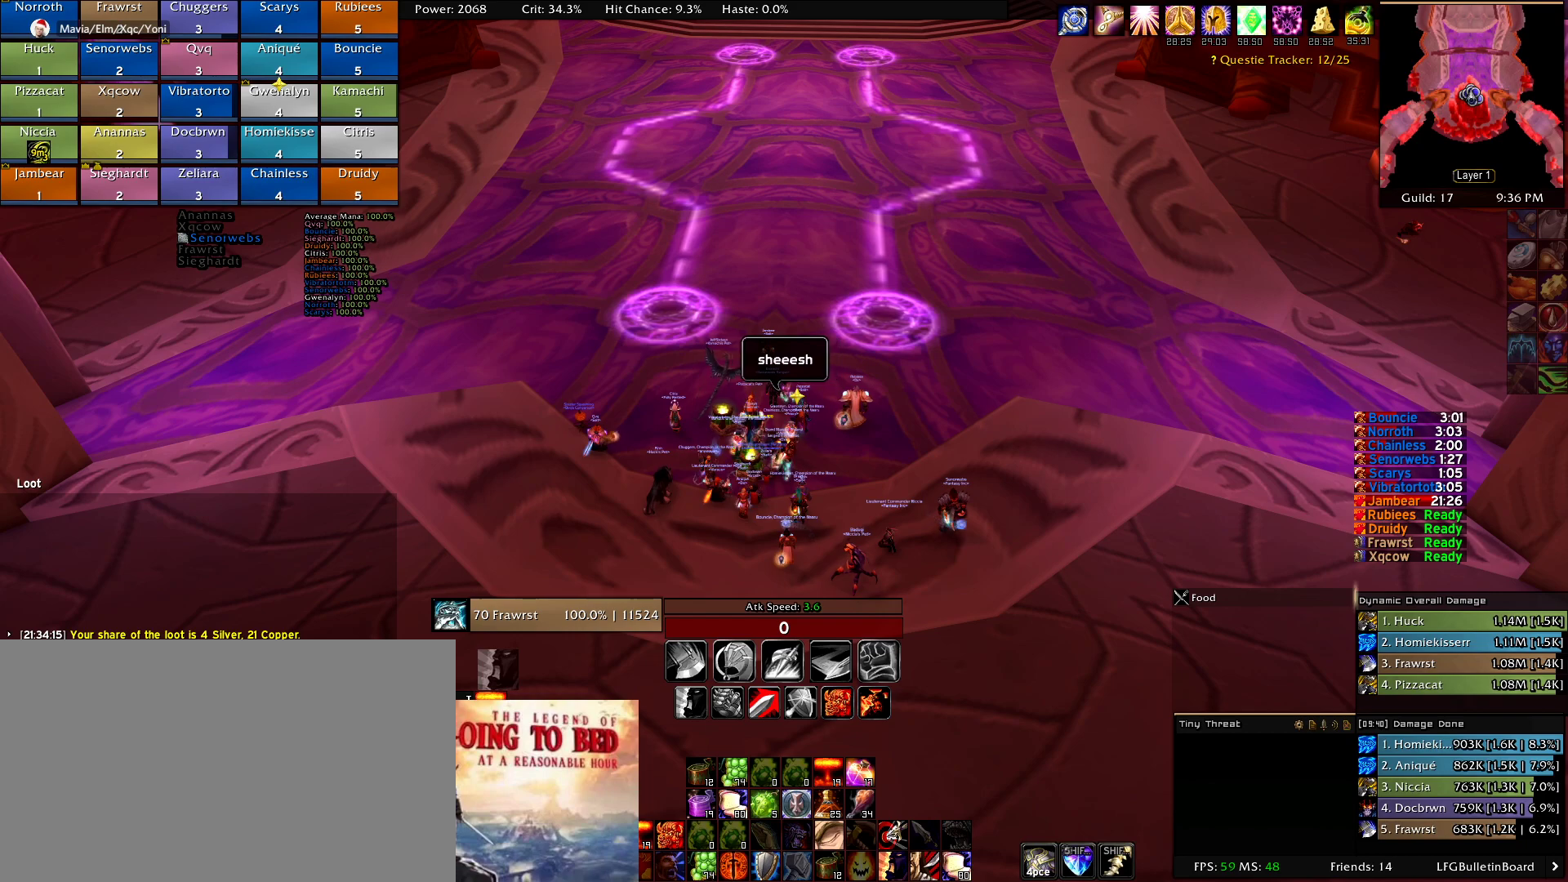
Gameplay with keyboard and mouse; each line is a JSON object with the keys and mouse buttons held at the frame after it. "events" lists presses ("down") and releases ("up") of "1", "2", "3", "4", "5", "a", "alt", "c", "caps_lock", "ctrl", "d", "e", "f", "g", "q", "r", "s", "shift", "t", "tab", "v", "w", "x", "z", "mouse_left", "mouse_wheel" and "mouse_right" between this image and that frame as [ms after this image, input, new state], when the widget could be followed in between. "mouse_left", "mouse_wheel", "mouse_right" = the "left", "wheel", "right" buttons of the "mouse" list. No other keys are recorded. "wheel" means that the mouse wheel is clicked or scrolled. Mouse movement is not recorded.
{"keys": [], "mouse": ["left", "right"], "events": [[317, "mouse_left", "down"], [317, "mouse_right", "down"]]}
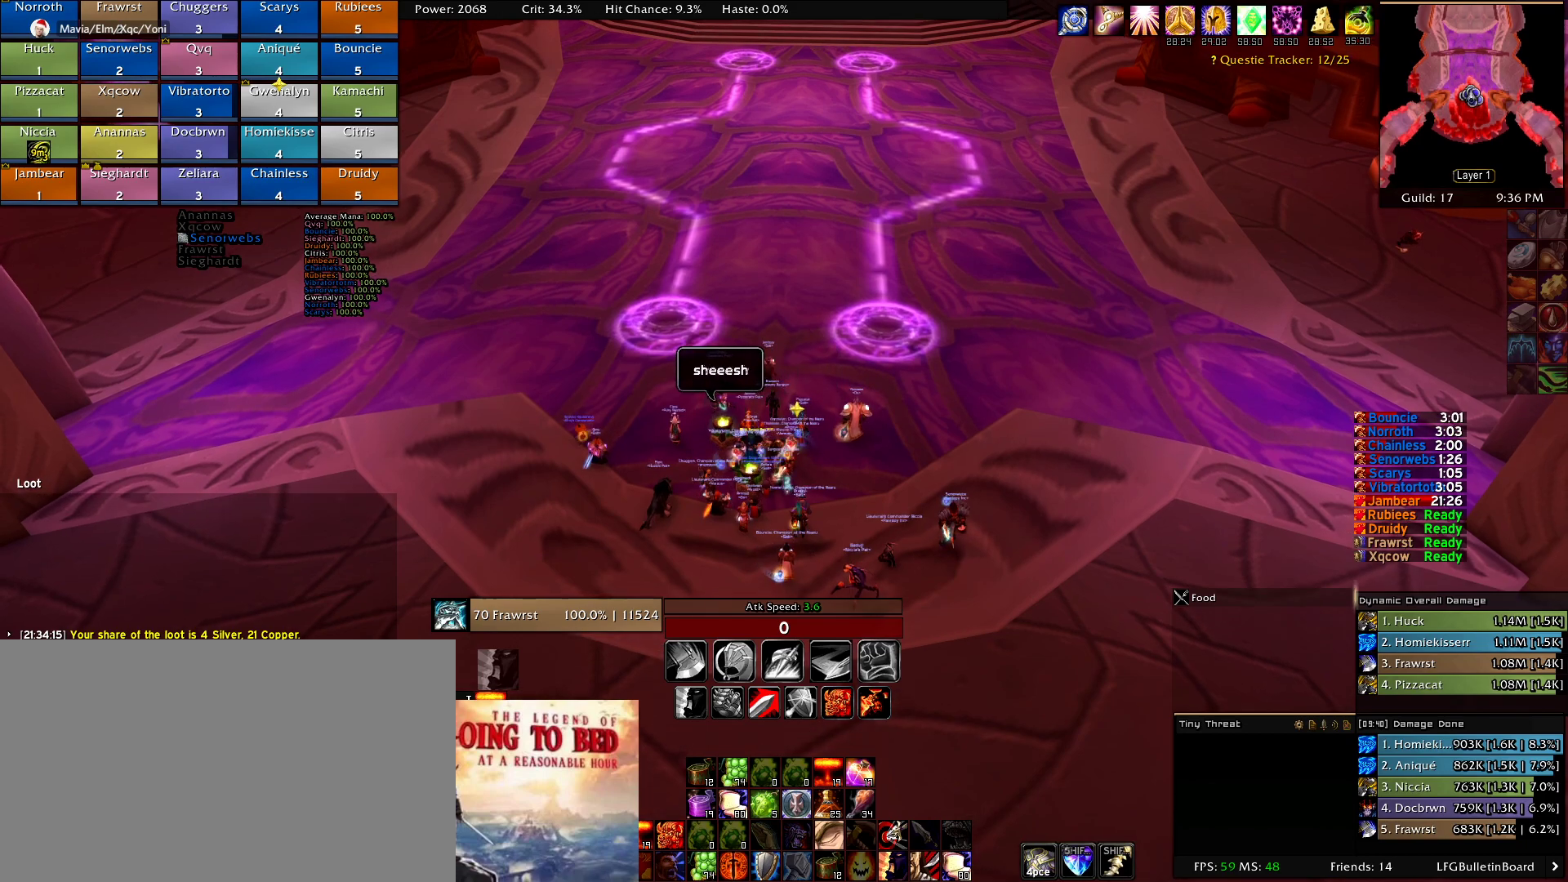
{"keys": [], "mouse": [], "events": [[234, "mouse_left", "up"], [234, "mouse_right", "up"]]}
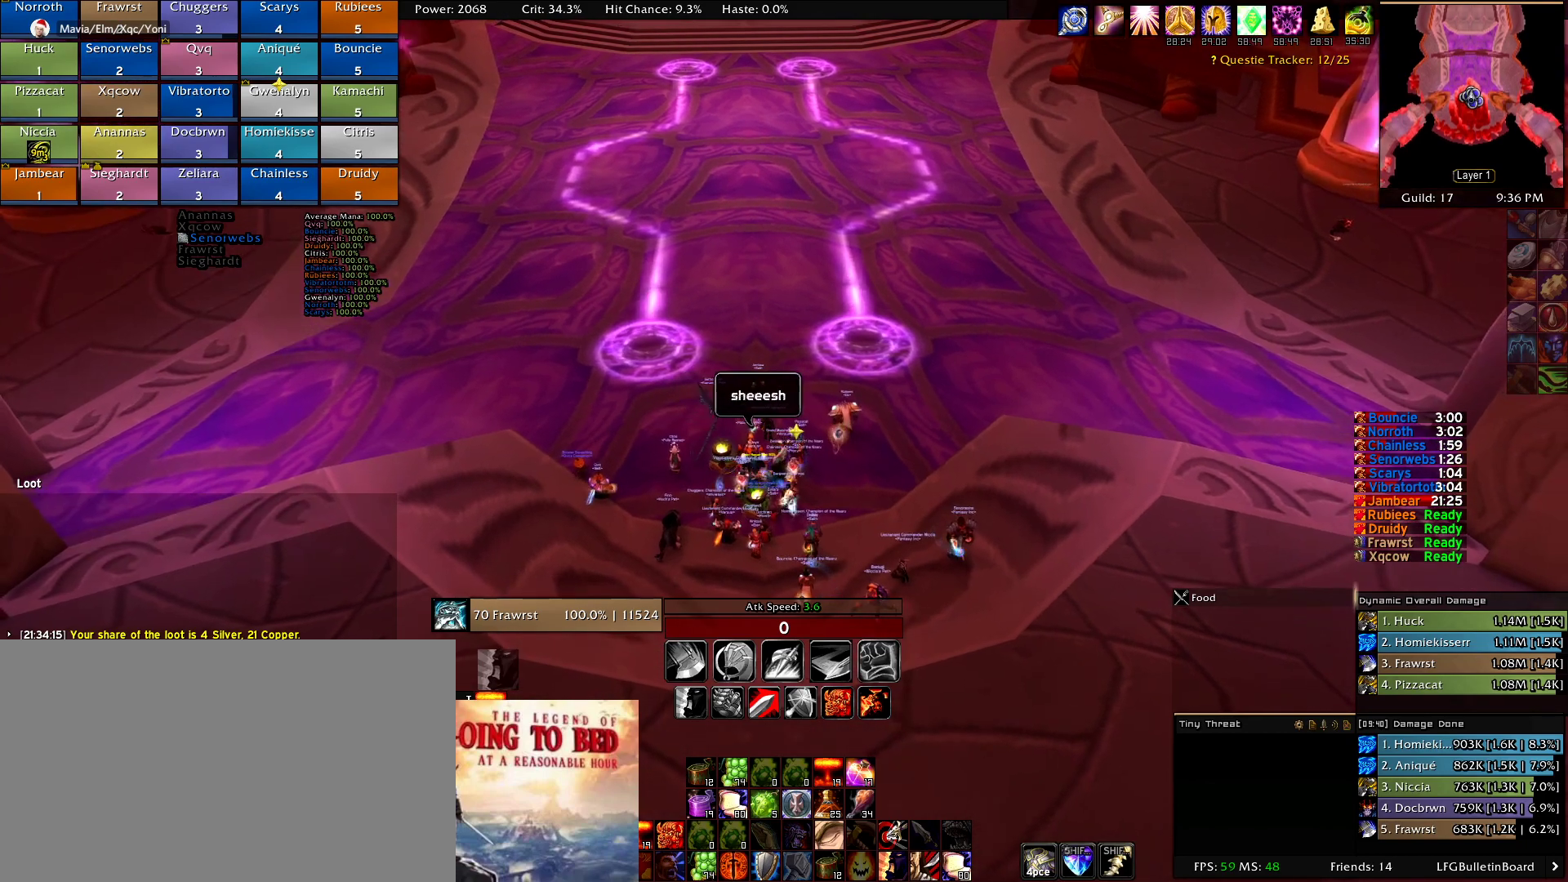
{"keys": [], "mouse": ["right"], "events": [[434, "mouse_right", "down"]]}
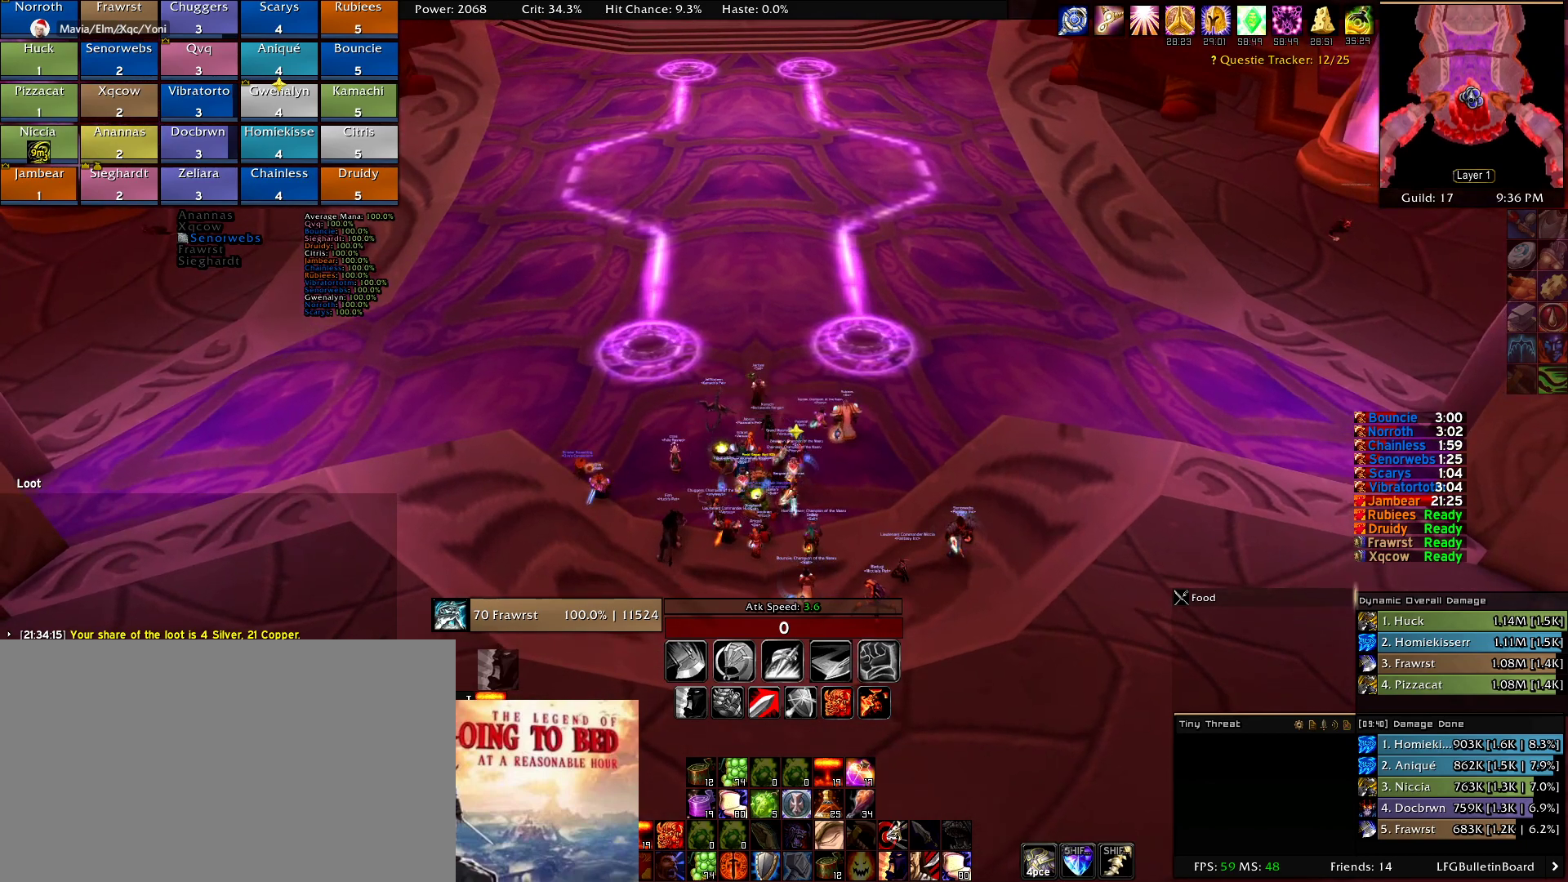
{"keys": [], "mouse": [], "events": [[267, "mouse_right", "up"]]}
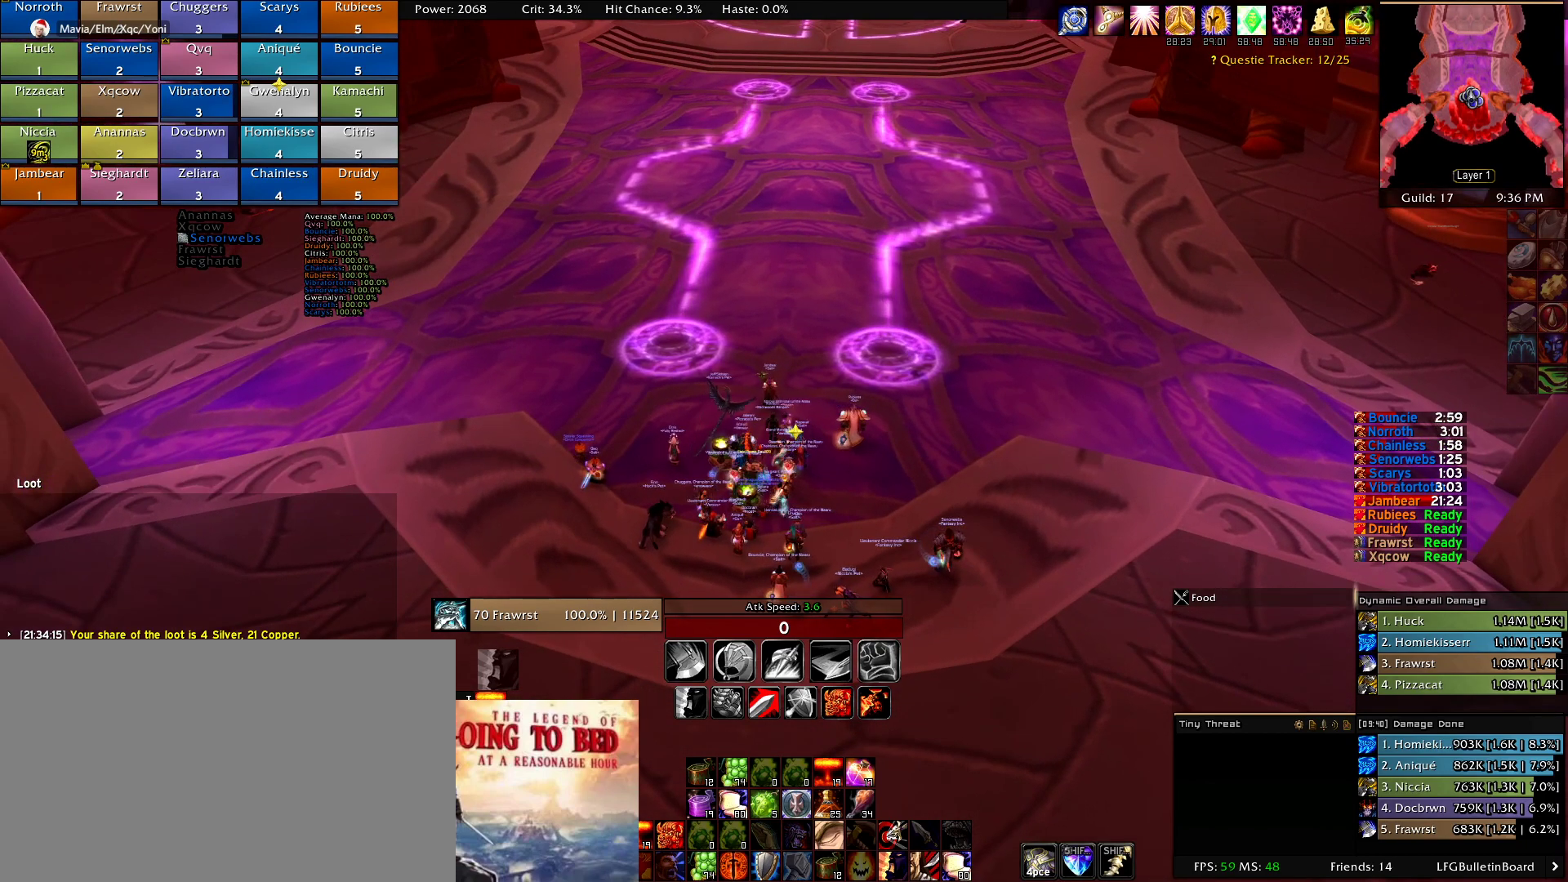
{"keys": [], "mouse": [], "events": []}
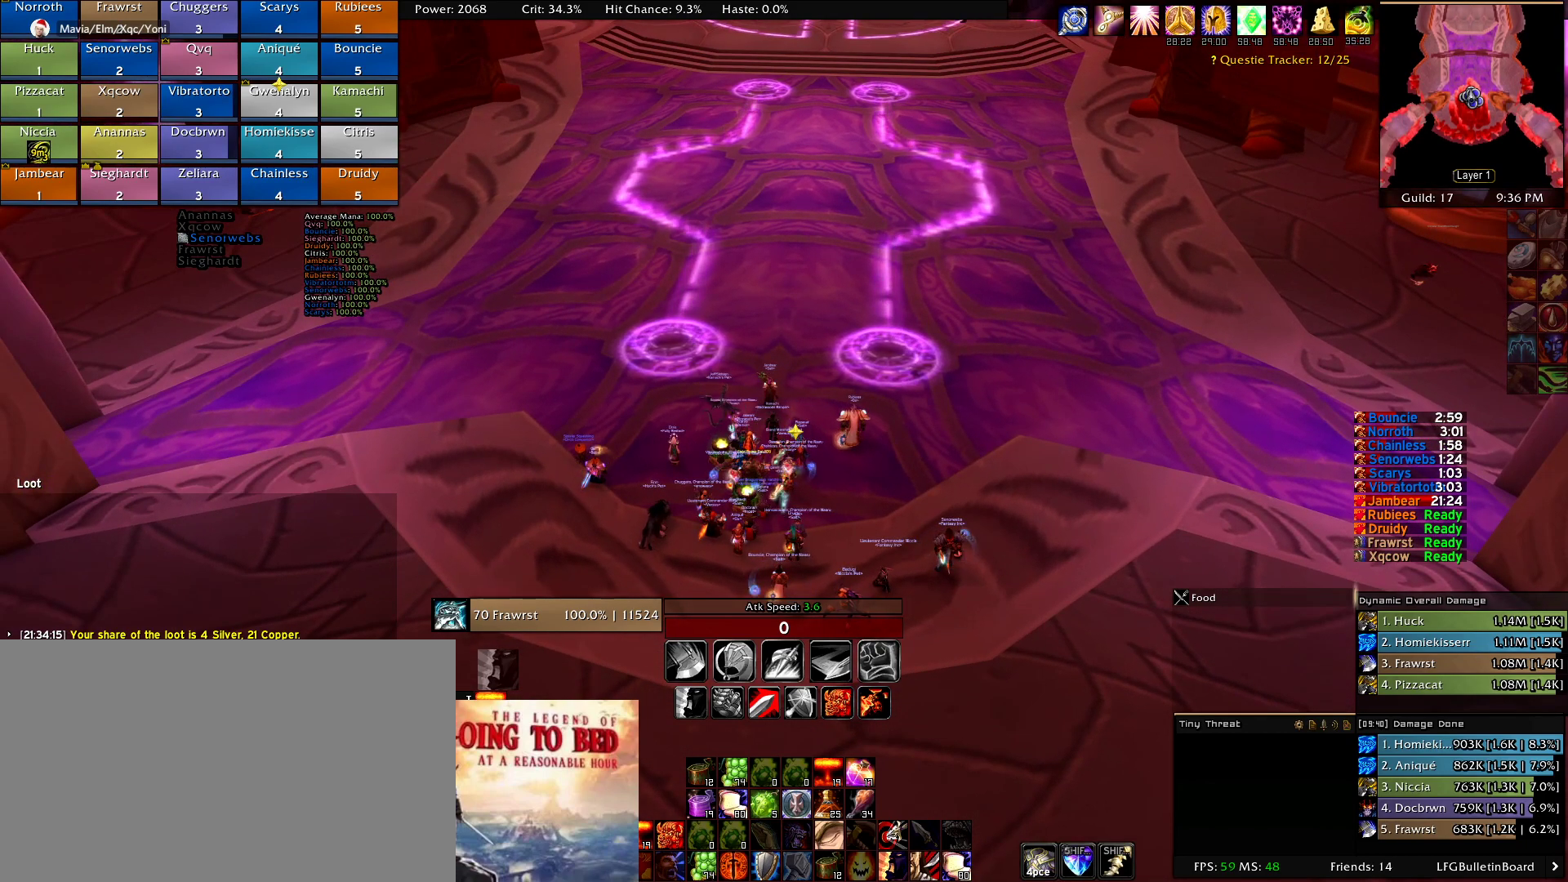
{"keys": [], "mouse": [], "events": []}
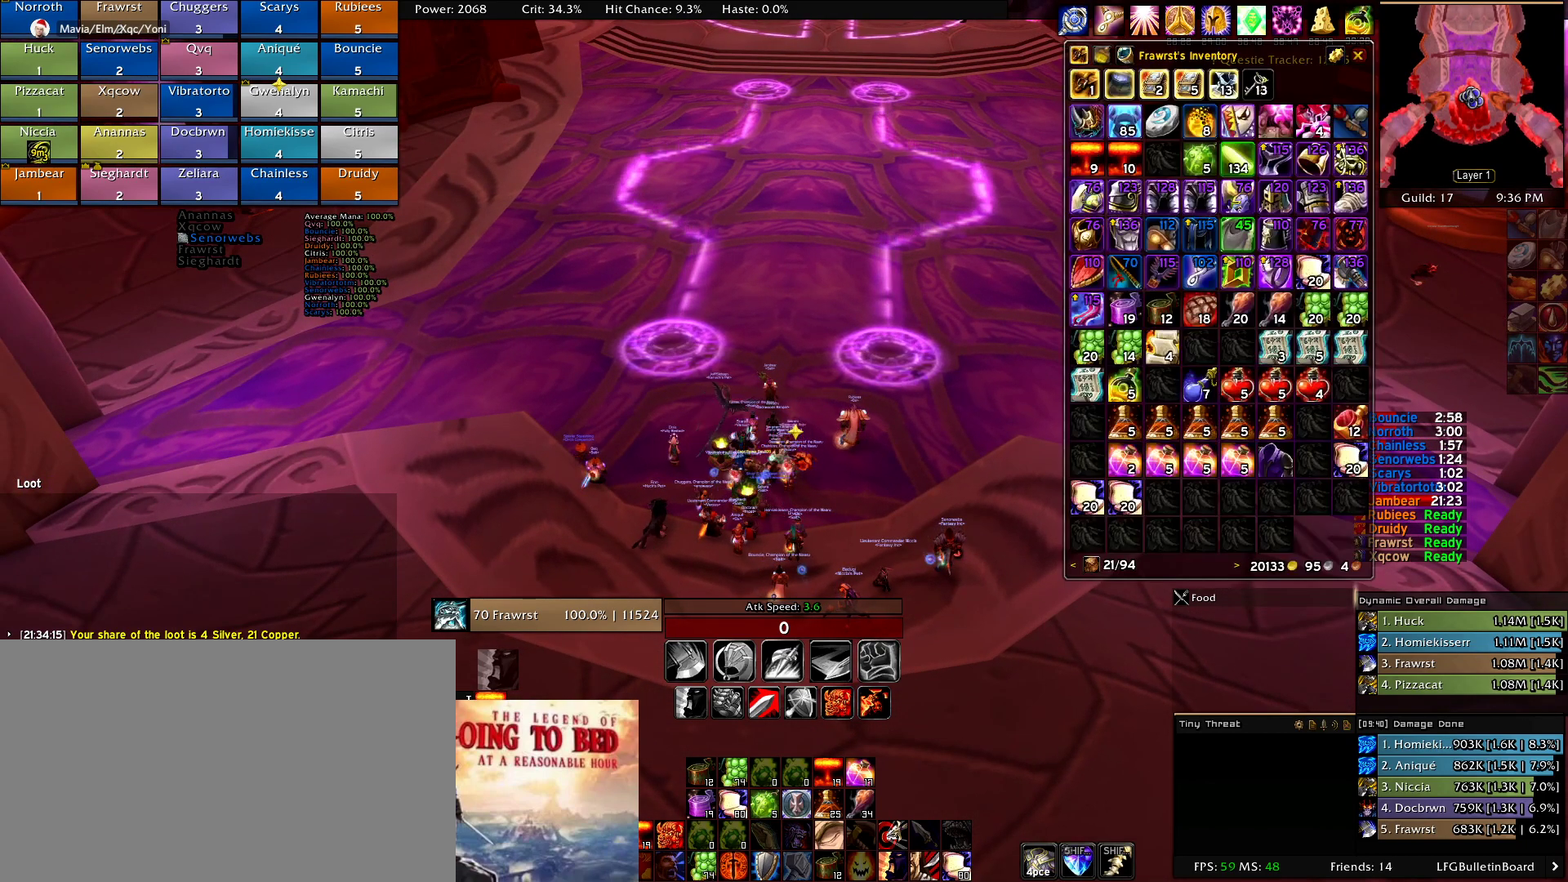
{"keys": [], "mouse": [], "events": []}
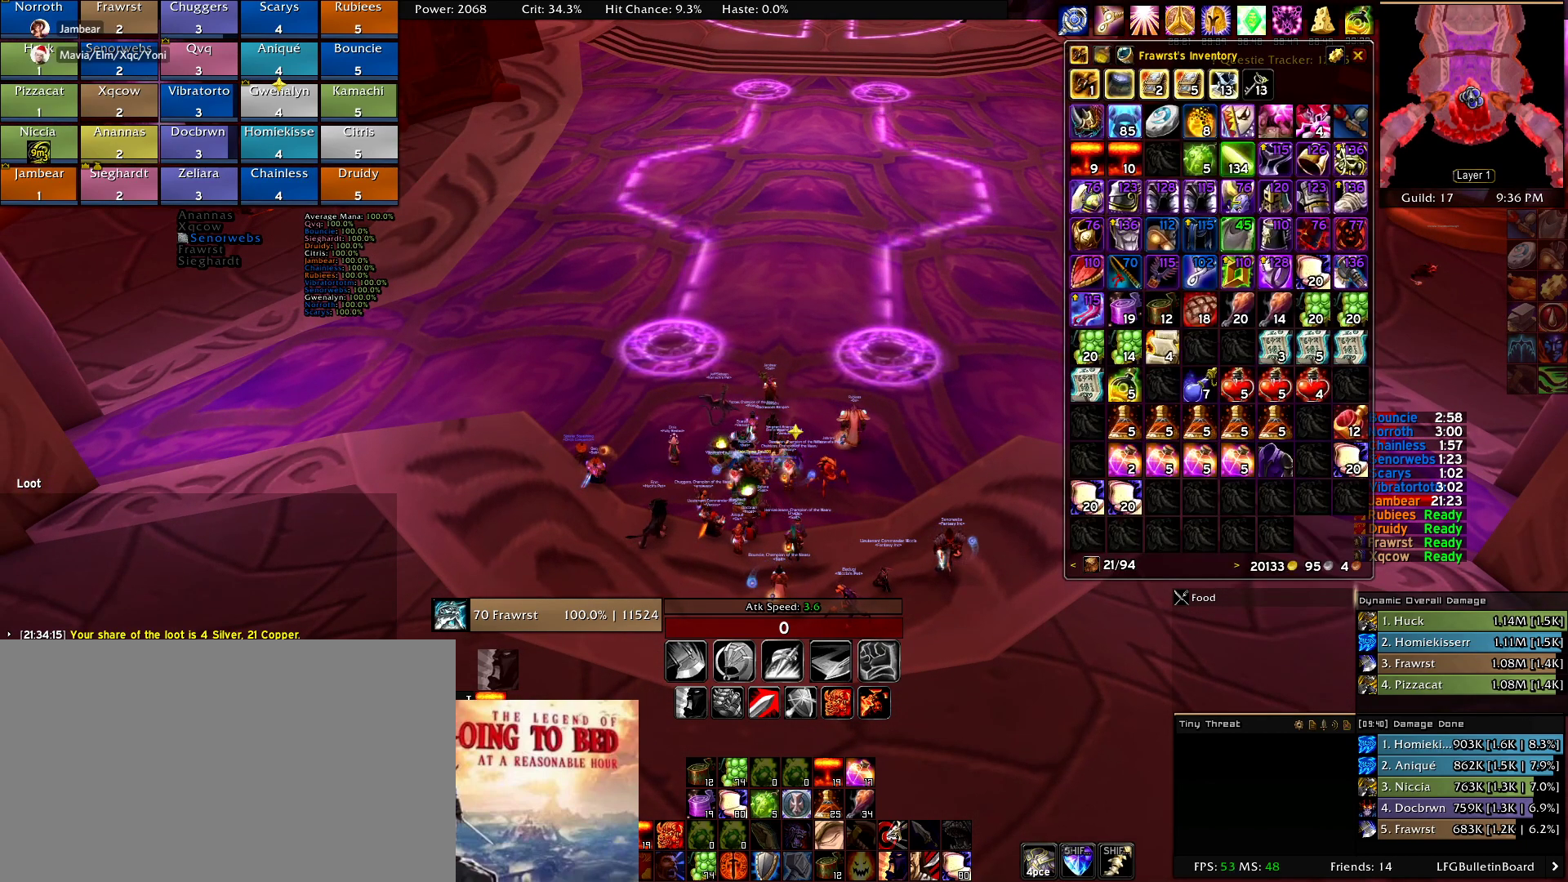
{"keys": [], "mouse": [], "events": []}
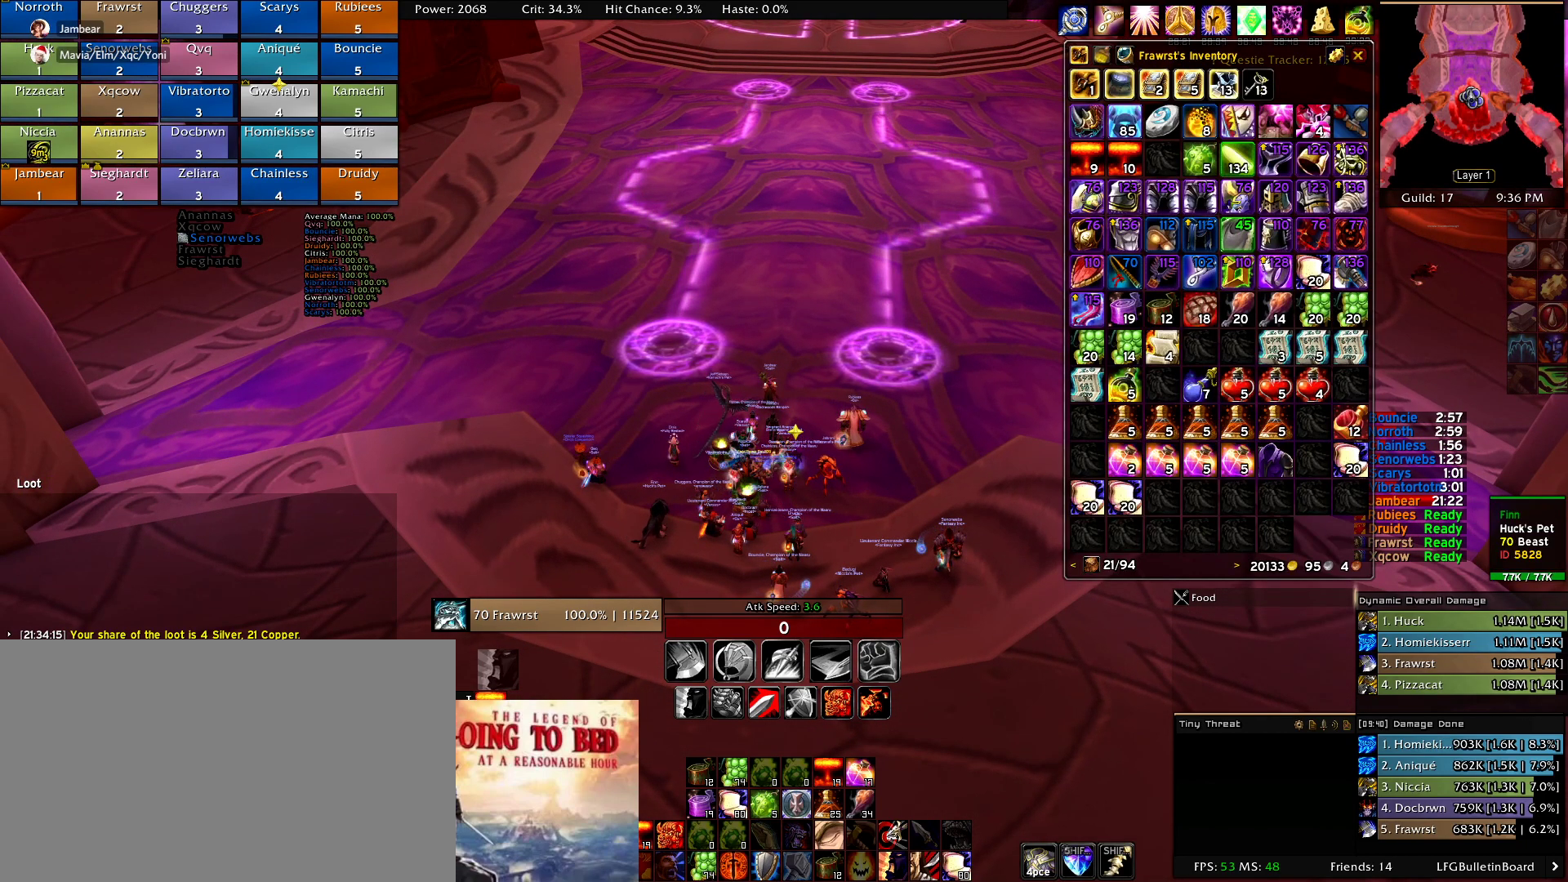
{"keys": [], "mouse": [], "events": [[100, "mouse_left", "down"], [200, "mouse_left", "up"]]}
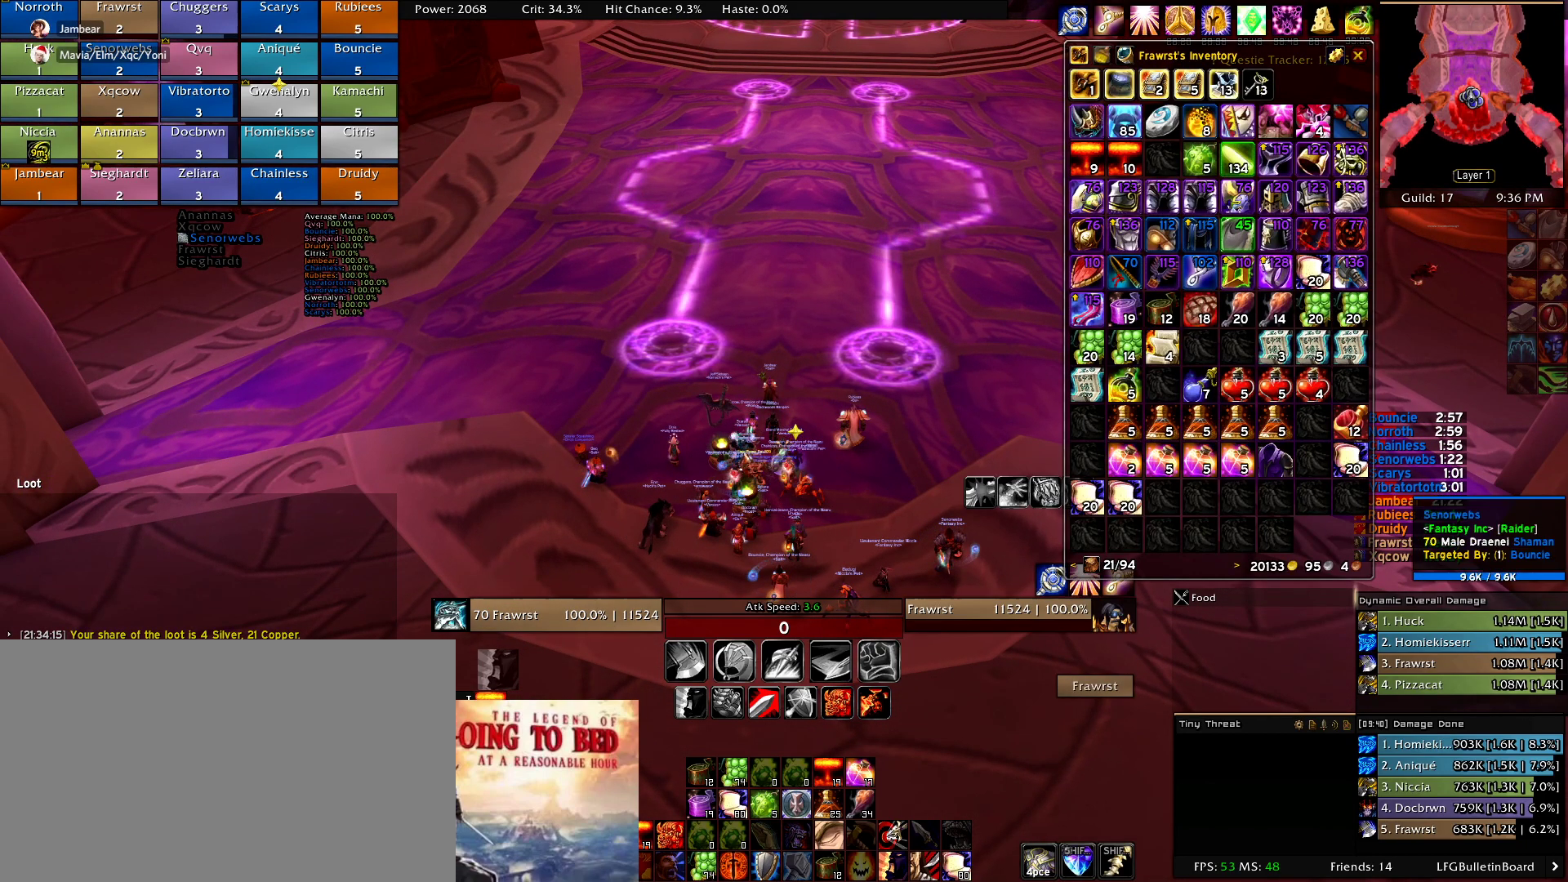
{"keys": [], "mouse": [], "events": []}
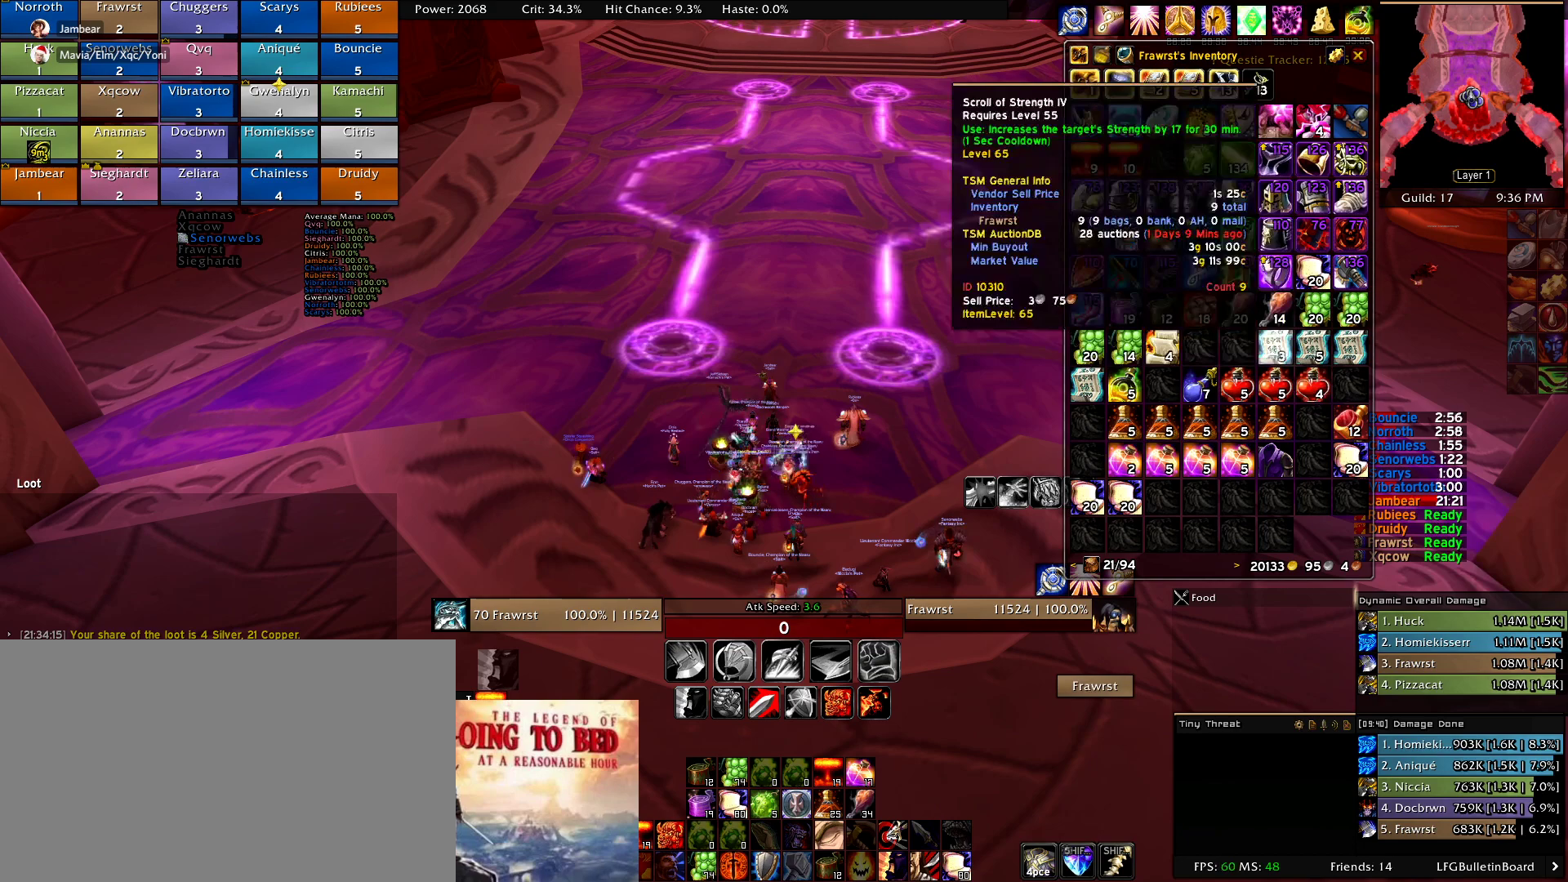
{"keys": [], "mouse": [], "events": []}
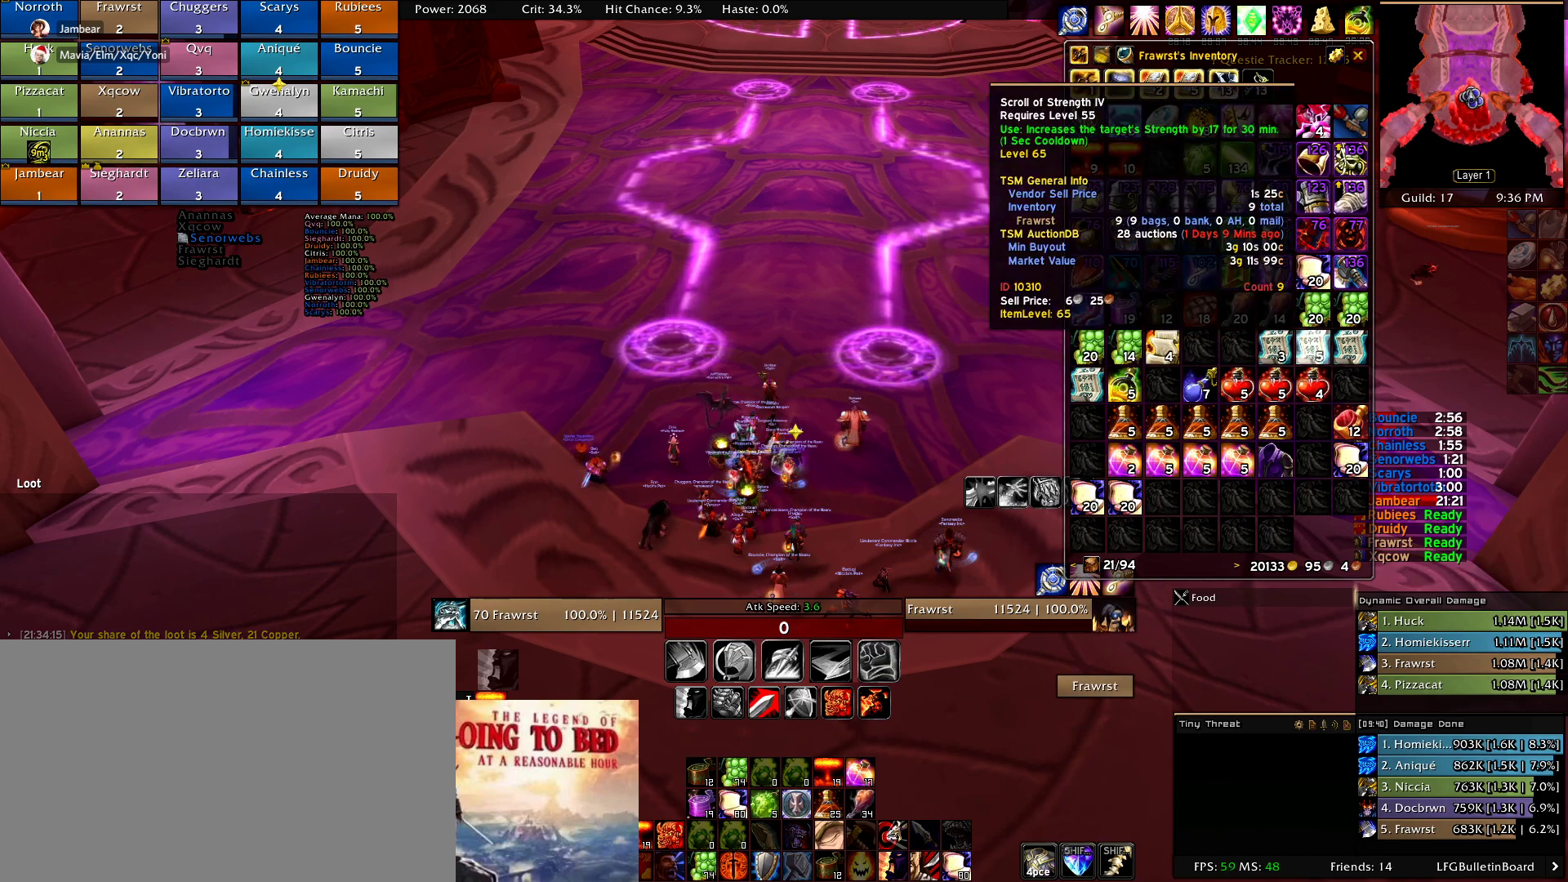
{"keys": [], "mouse": [], "events": []}
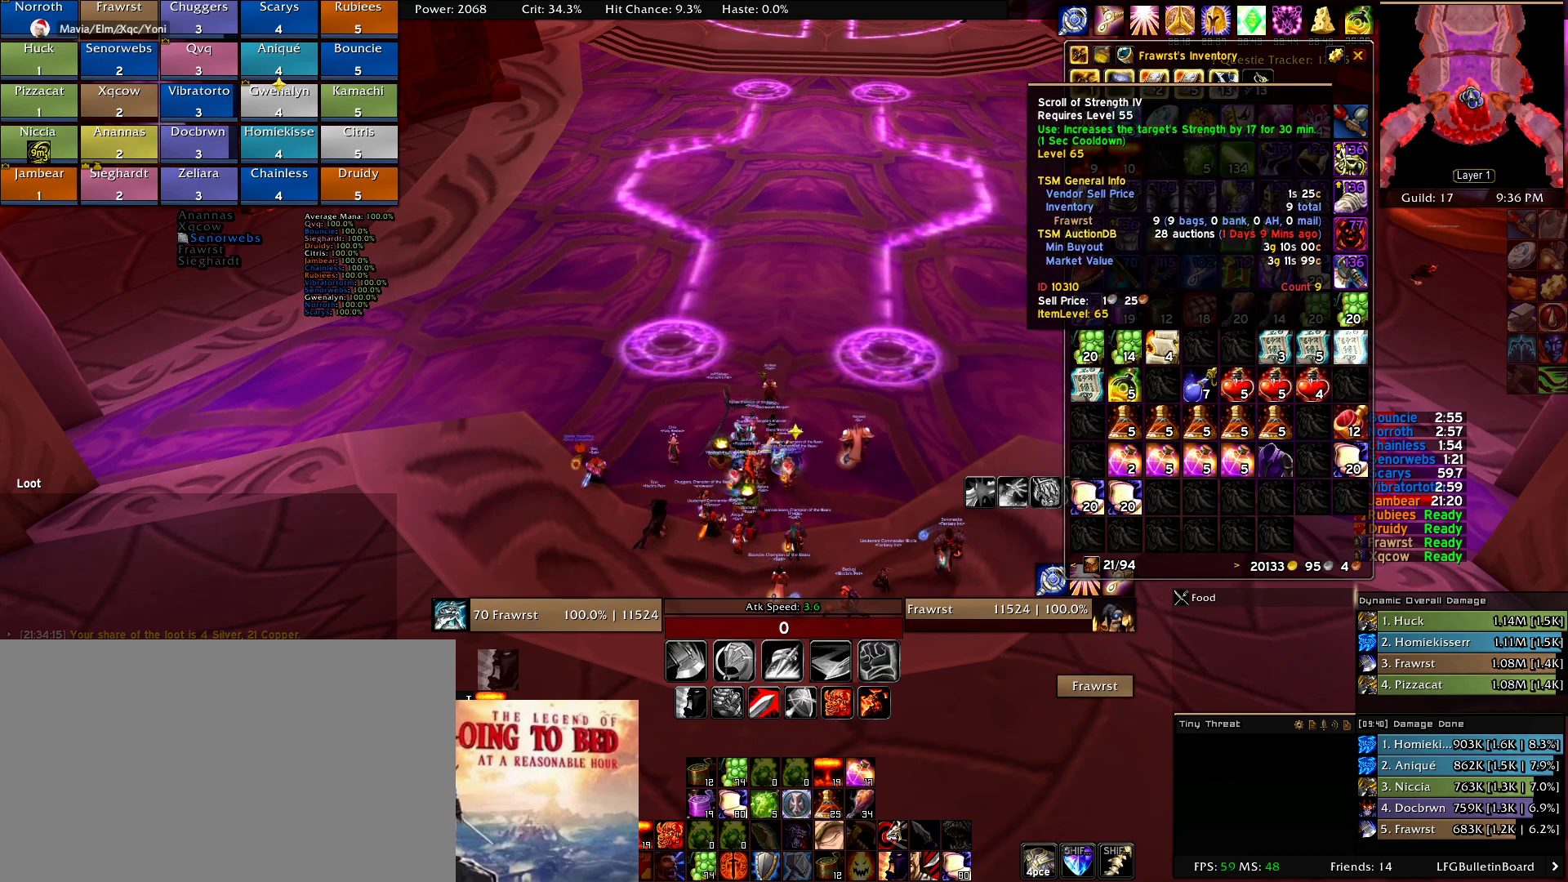
{"keys": [], "mouse": [], "events": [[34, "mouse_right", "down"], [167, "mouse_right", "up"]]}
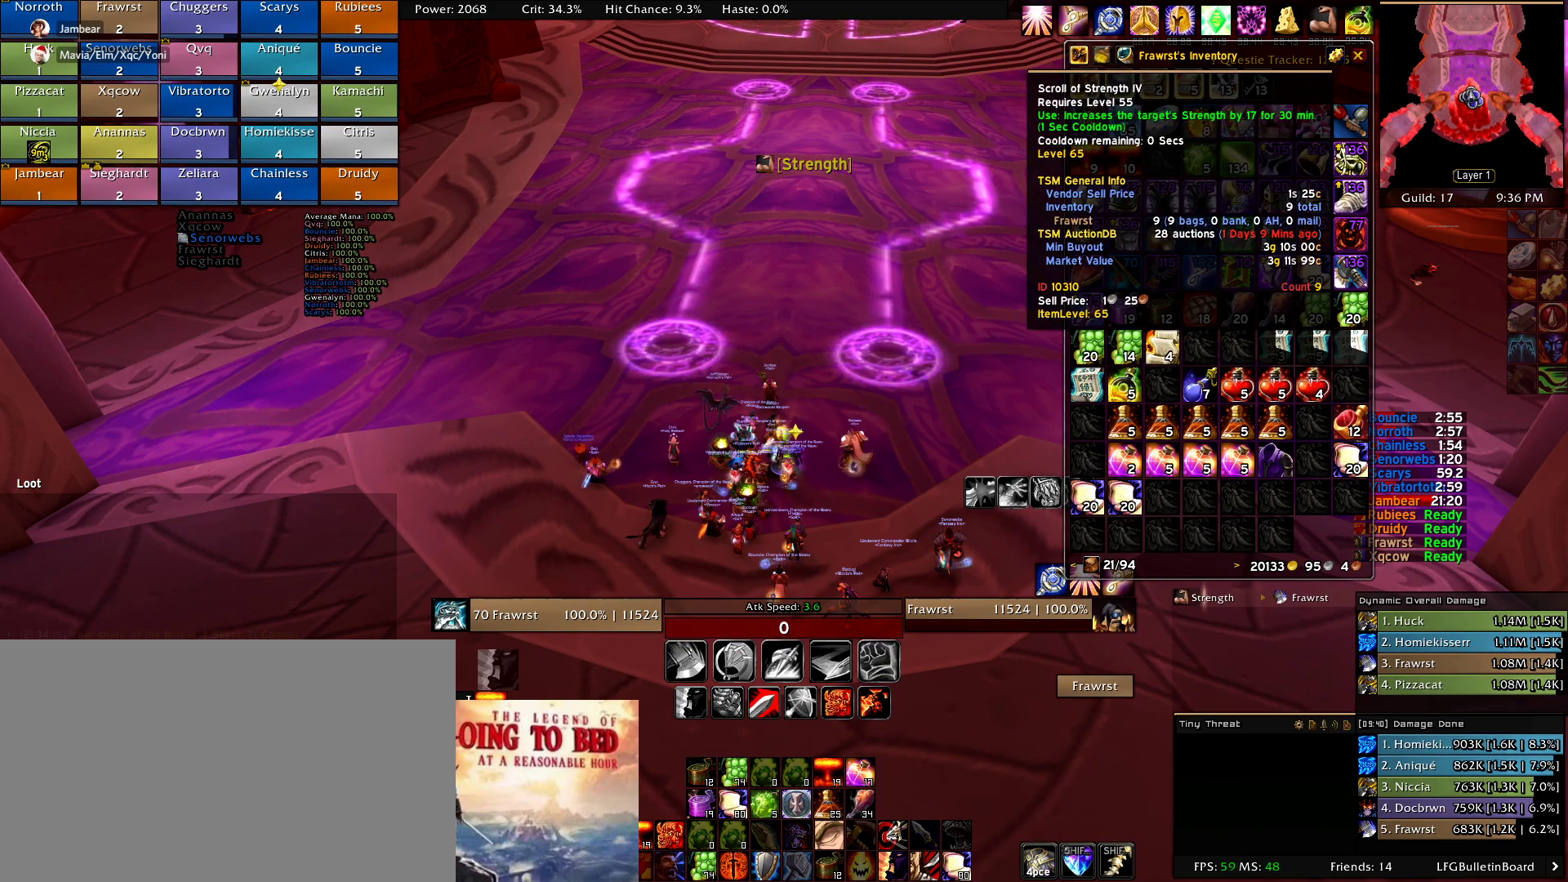
{"keys": [], "mouse": [], "events": []}
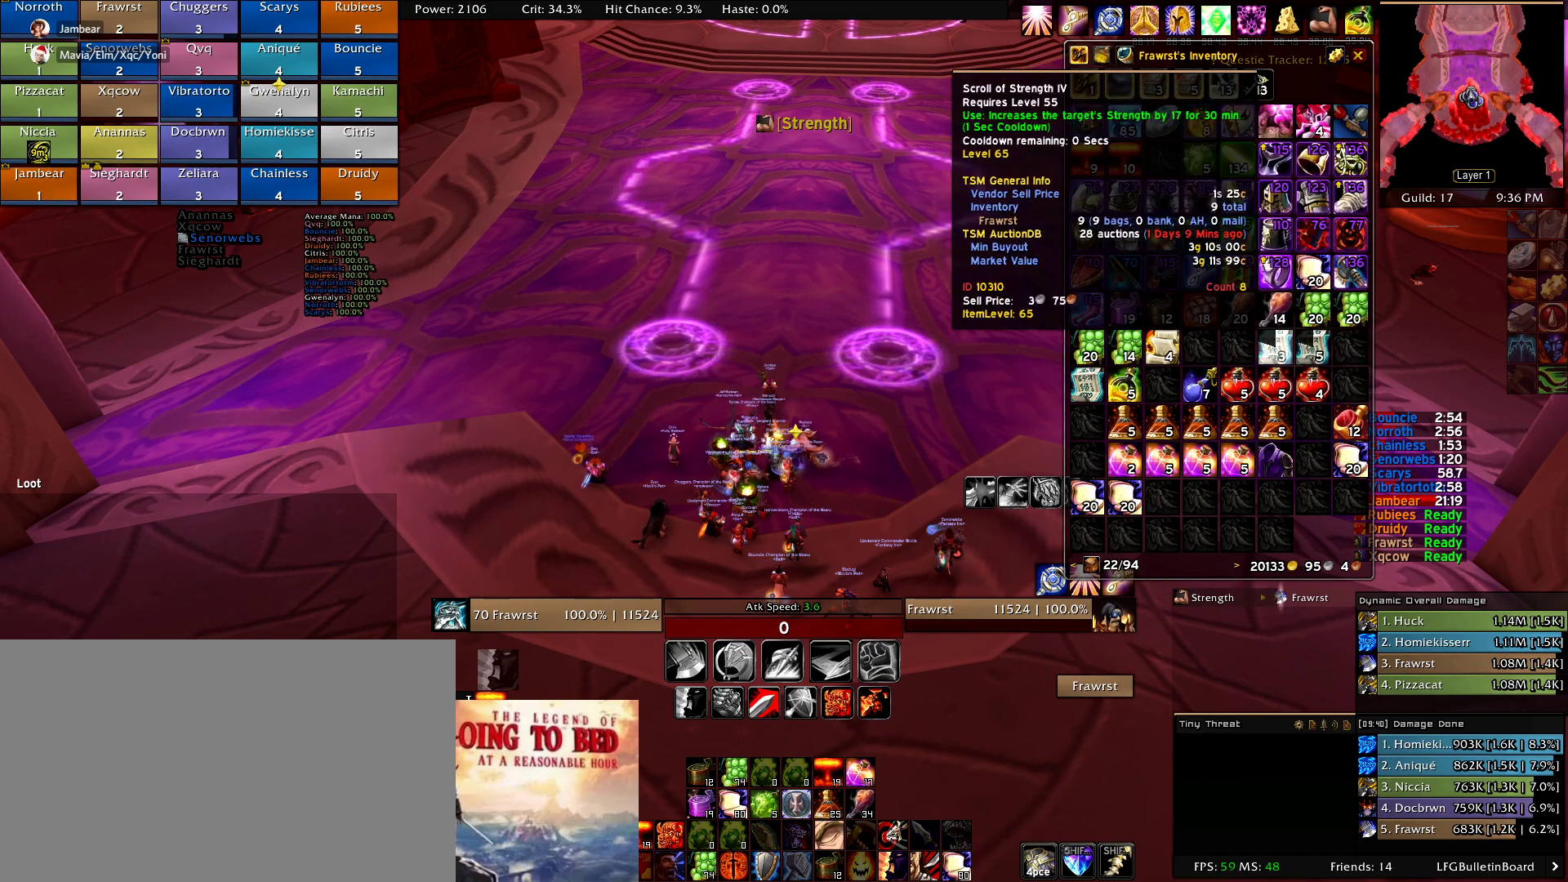
{"keys": [], "mouse": [], "events": []}
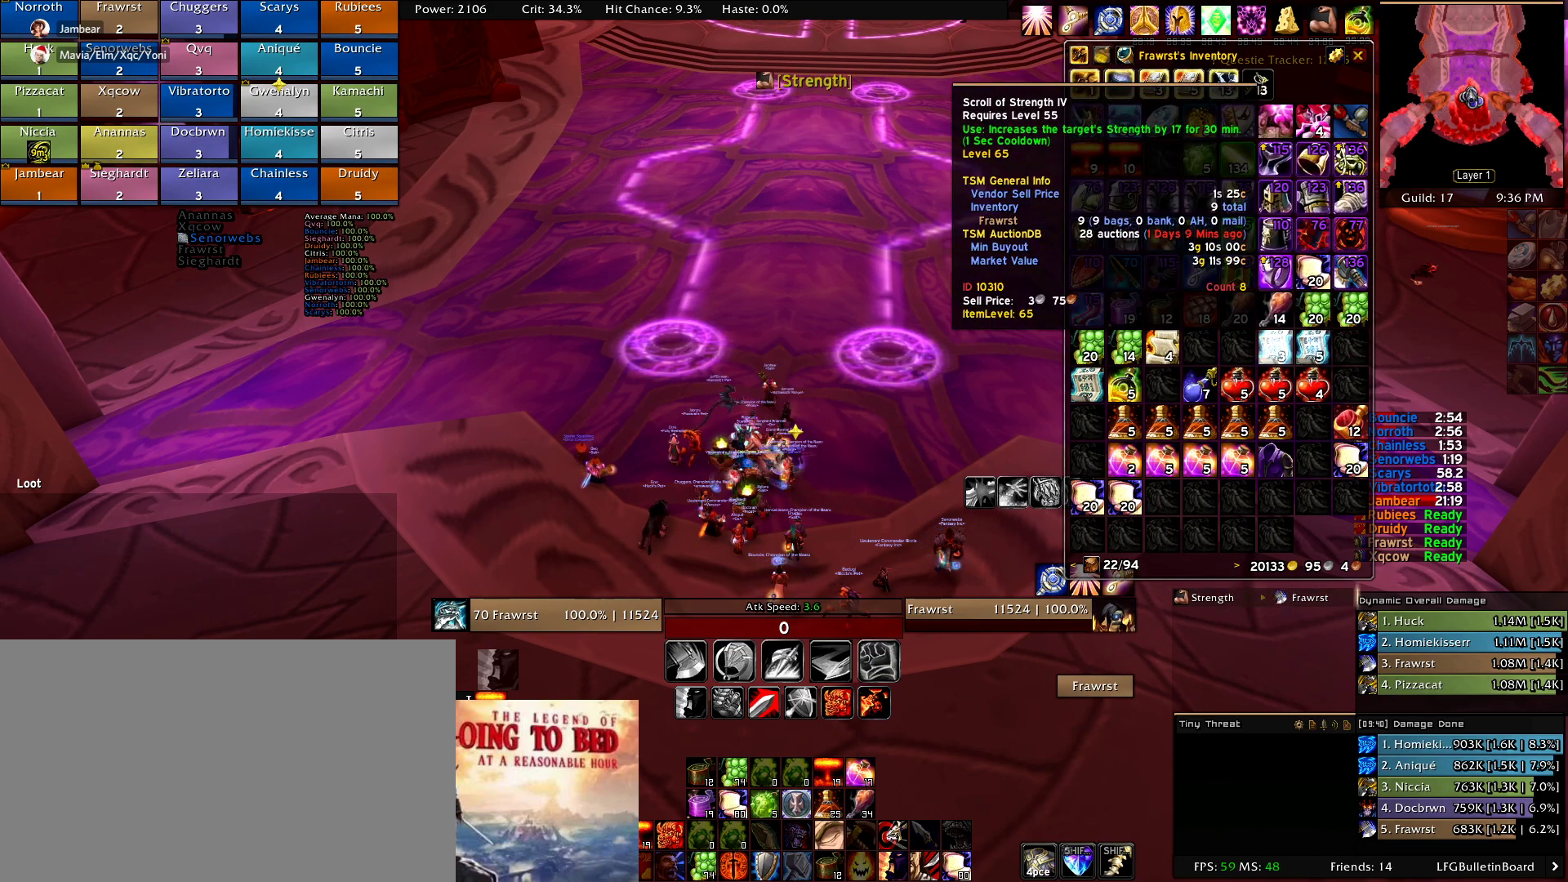
{"keys": [], "mouse": [], "events": []}
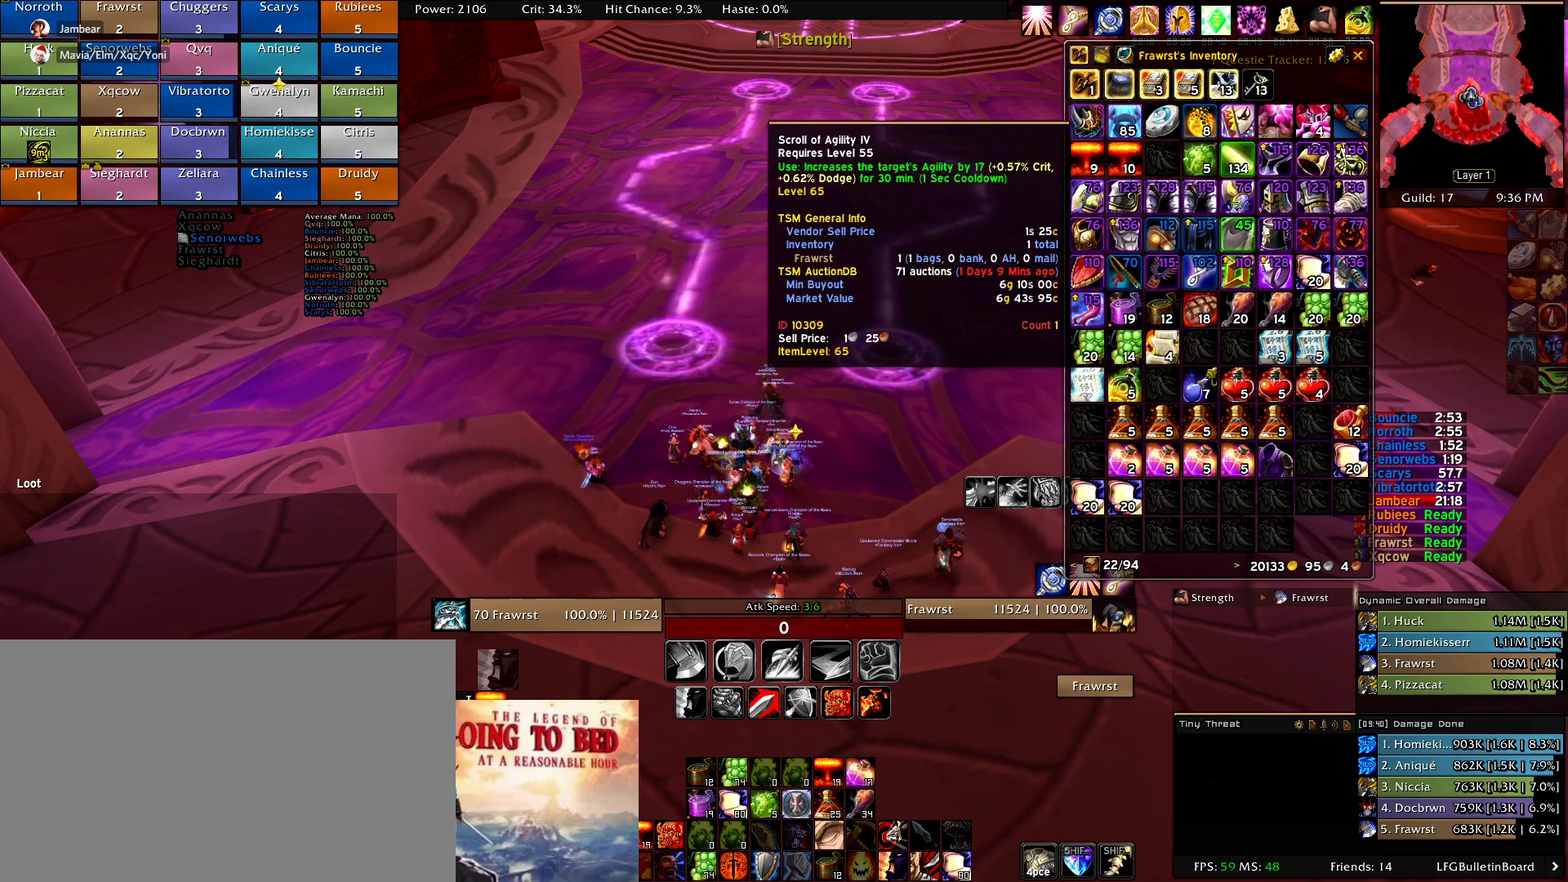
{"keys": [], "mouse": ["right"], "events": [[467, "mouse_right", "down"]]}
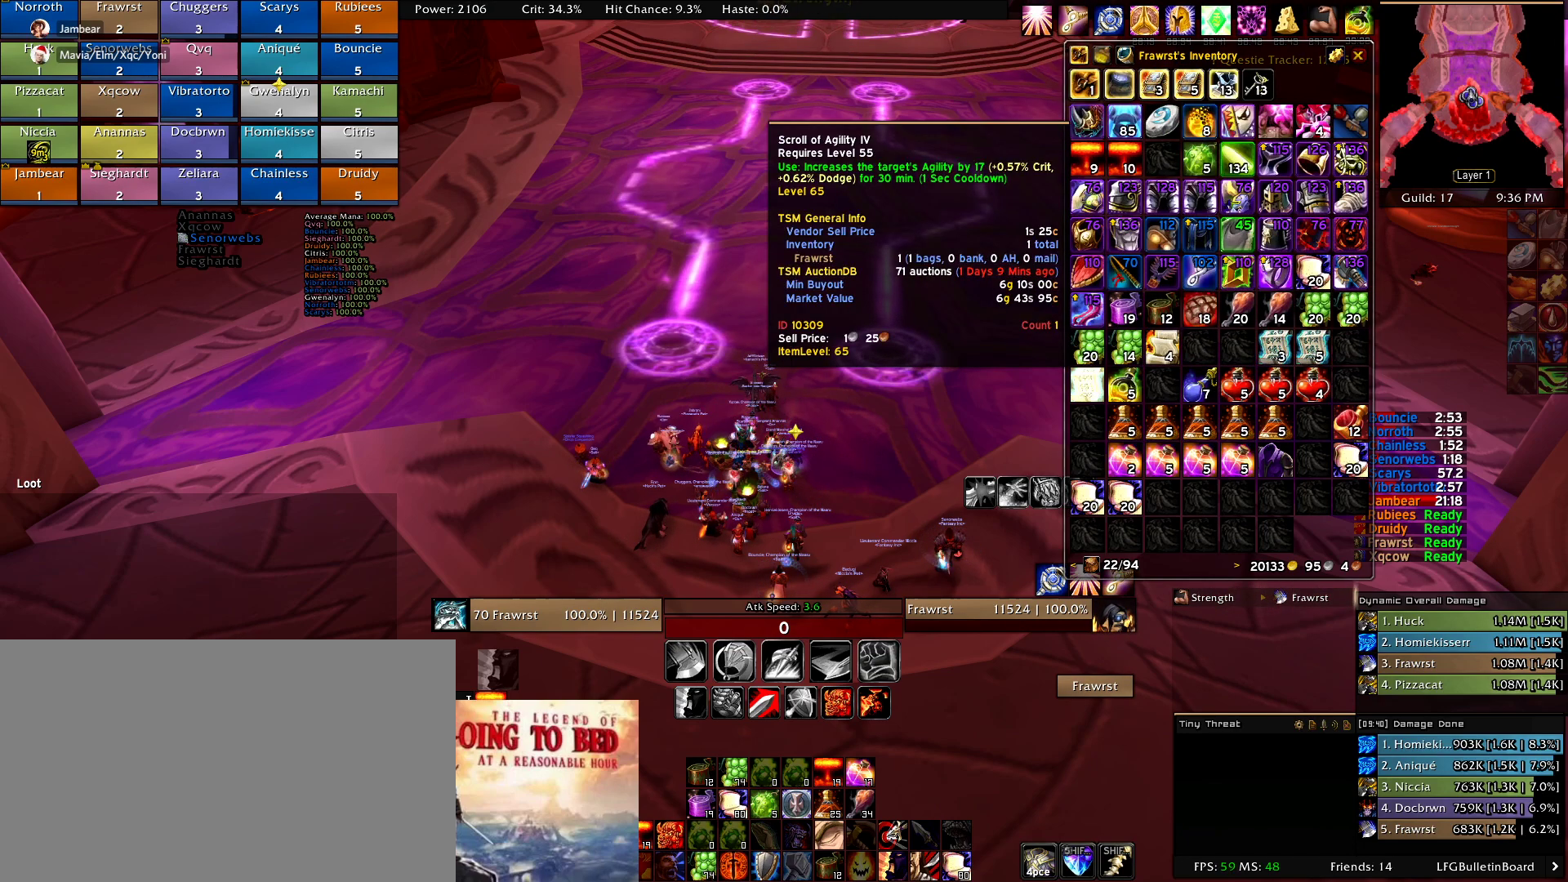
{"keys": [], "mouse": [], "events": [[67, "mouse_right", "up"]]}